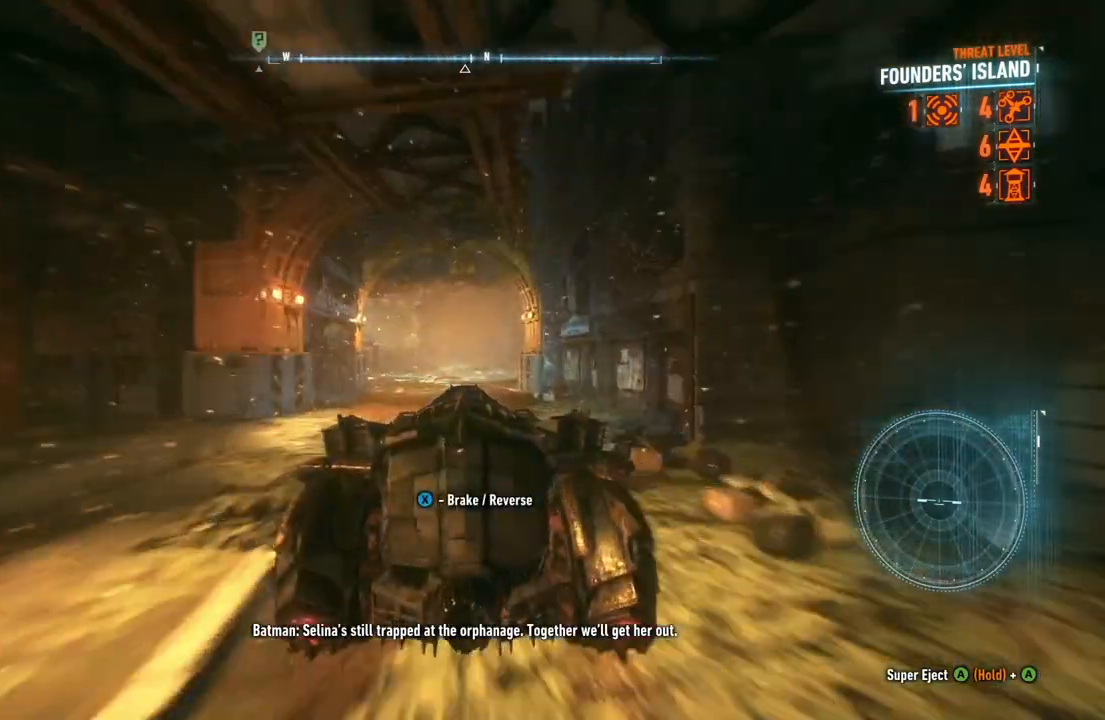
Gameplay with a controller (Xbox layout); each line is a JSON object with the inputs held at the frame after it. "events" lists button and stick changes between this image and that frame as [ms after this image, input, new state], when the widget could be followed in between.
{"buttons": ["R2"], "left_stick": "center", "right_stick": "center", "events": [[167, "left_stick", "left"], [400, "left_stick", "center"]]}
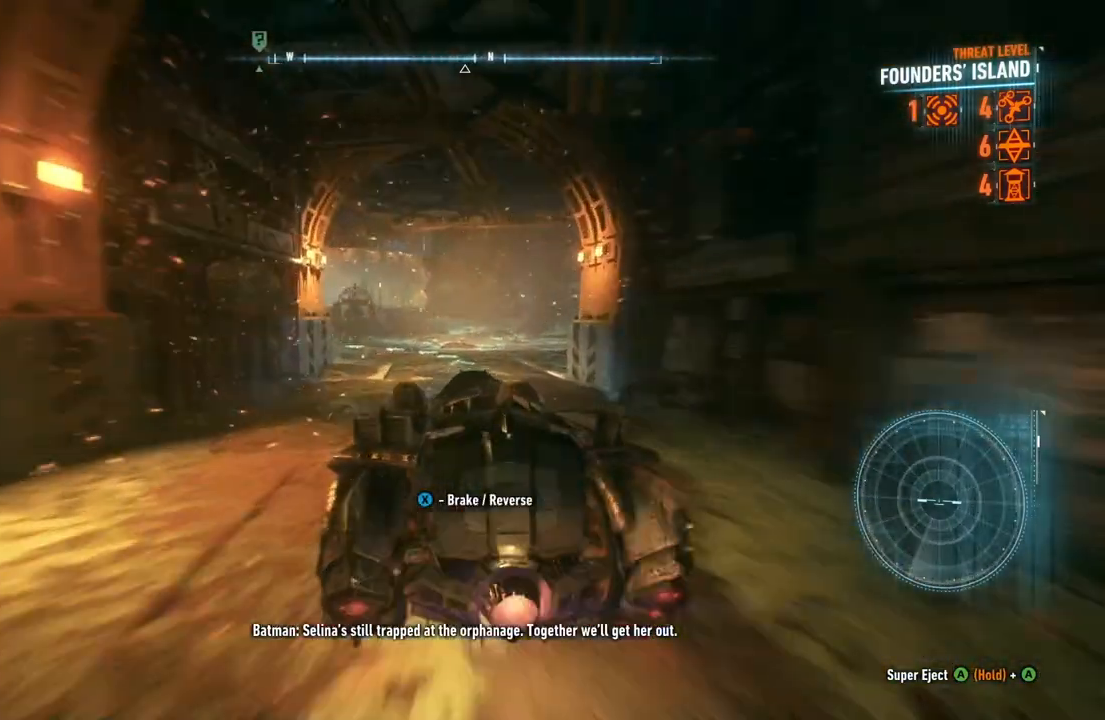
{"buttons": ["R2"], "left_stick": "left", "right_stick": "center", "events": [[400, "left_stick", "left"]]}
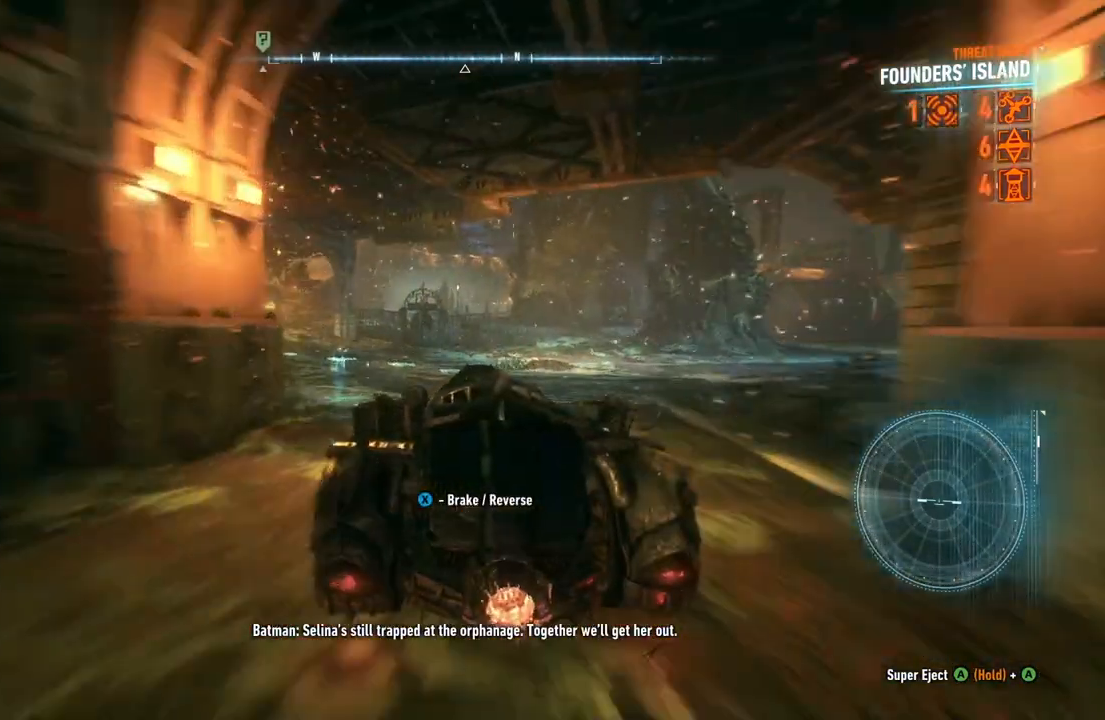
{"buttons": ["R2"], "left_stick": "center", "right_stick": "center", "events": [[417, "left_stick", "center"]]}
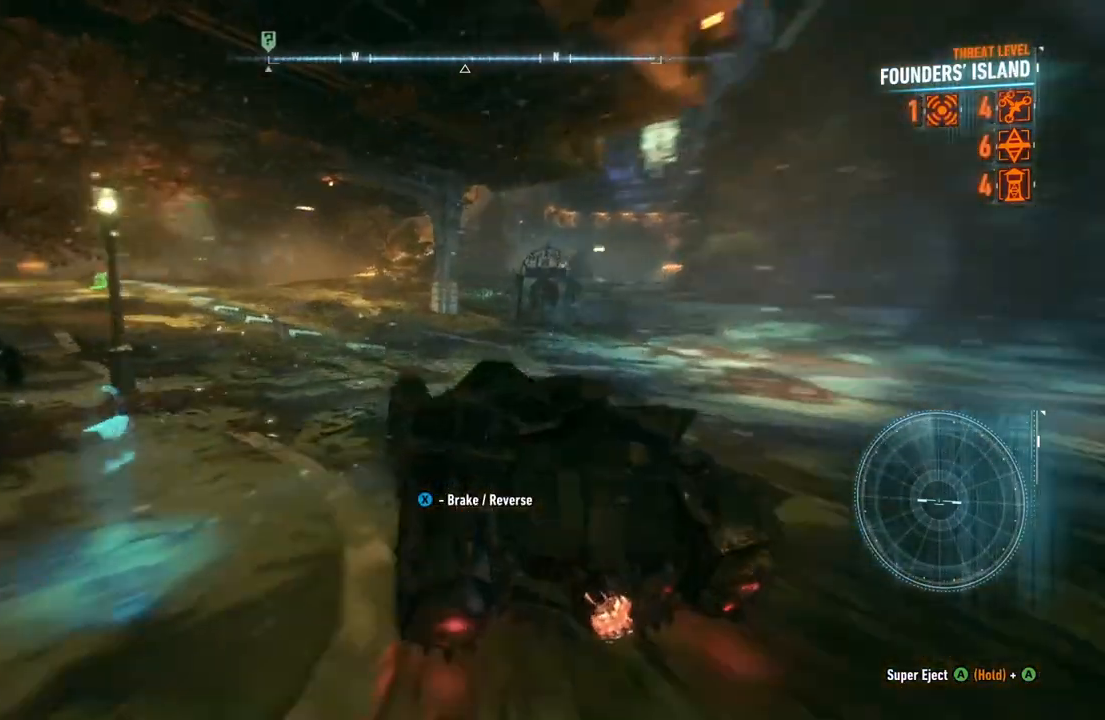
{"buttons": ["R2"], "left_stick": "center", "right_stick": "center", "events": [[167, "left_stick", "left"], [500, "left_stick", "center"]]}
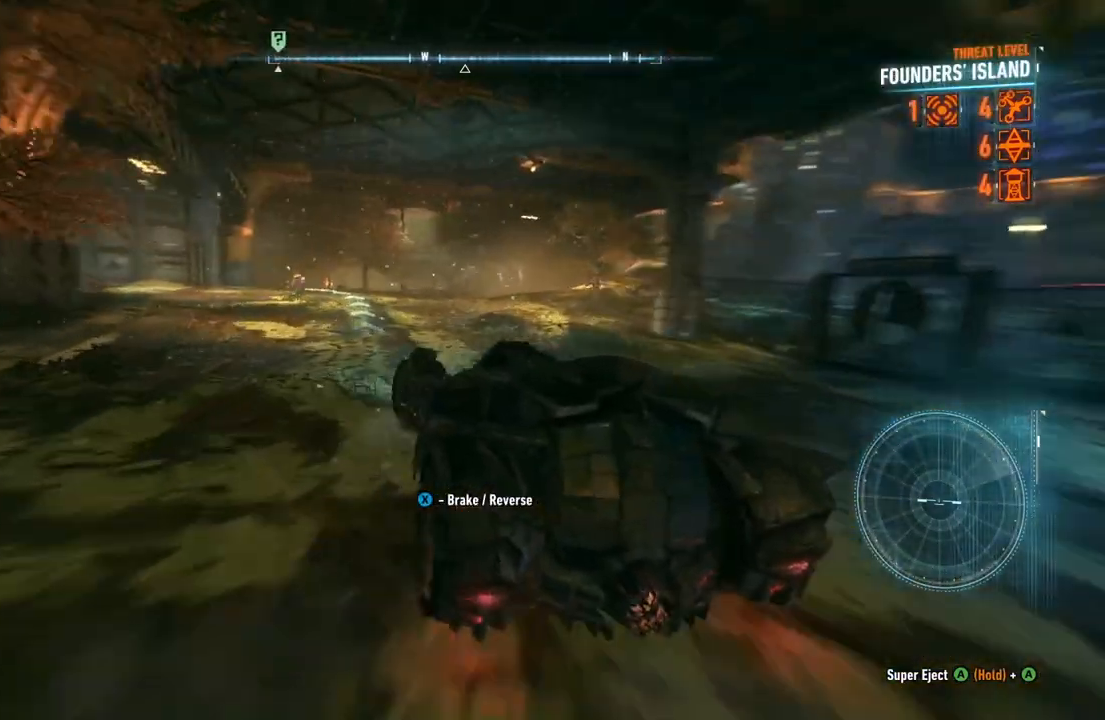
{"buttons": ["R2"], "left_stick": "center", "right_stick": "center", "events": []}
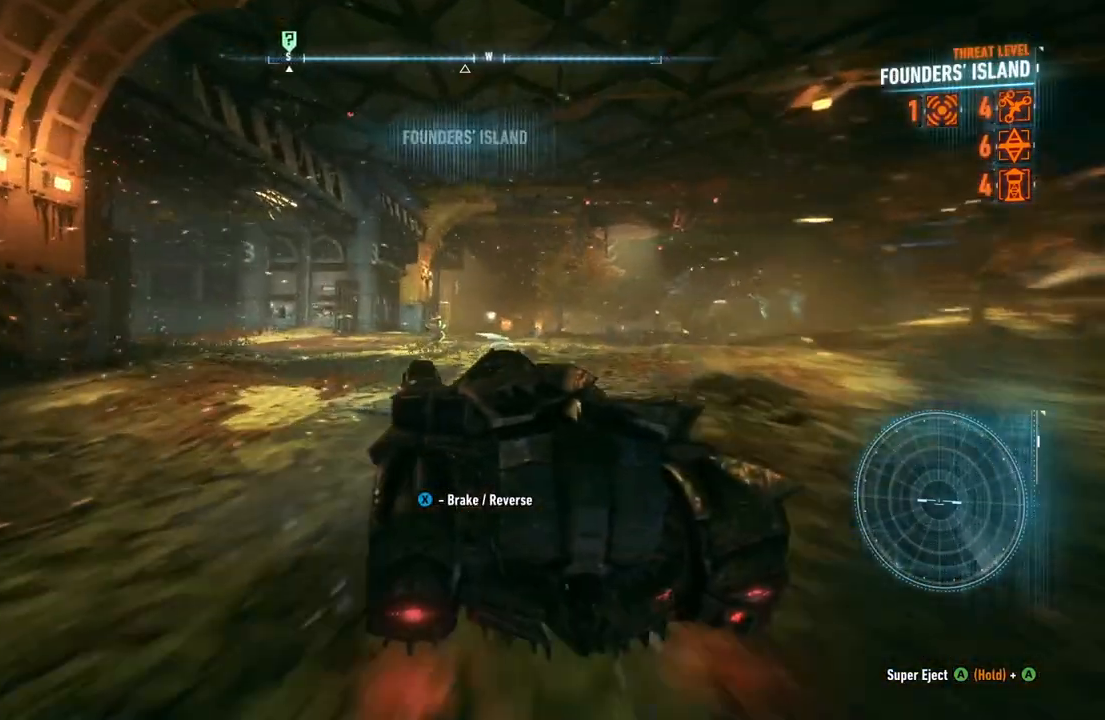
{"buttons": ["L2"], "left_stick": "down", "right_stick": "center", "events": [[17, "left_stick", "right"], [83, "left_stick", "up-right"], [200, "left_stick", "center"], [367, "R2", "up"], [383, "left_stick", "down"], [417, "L2", "down"]]}
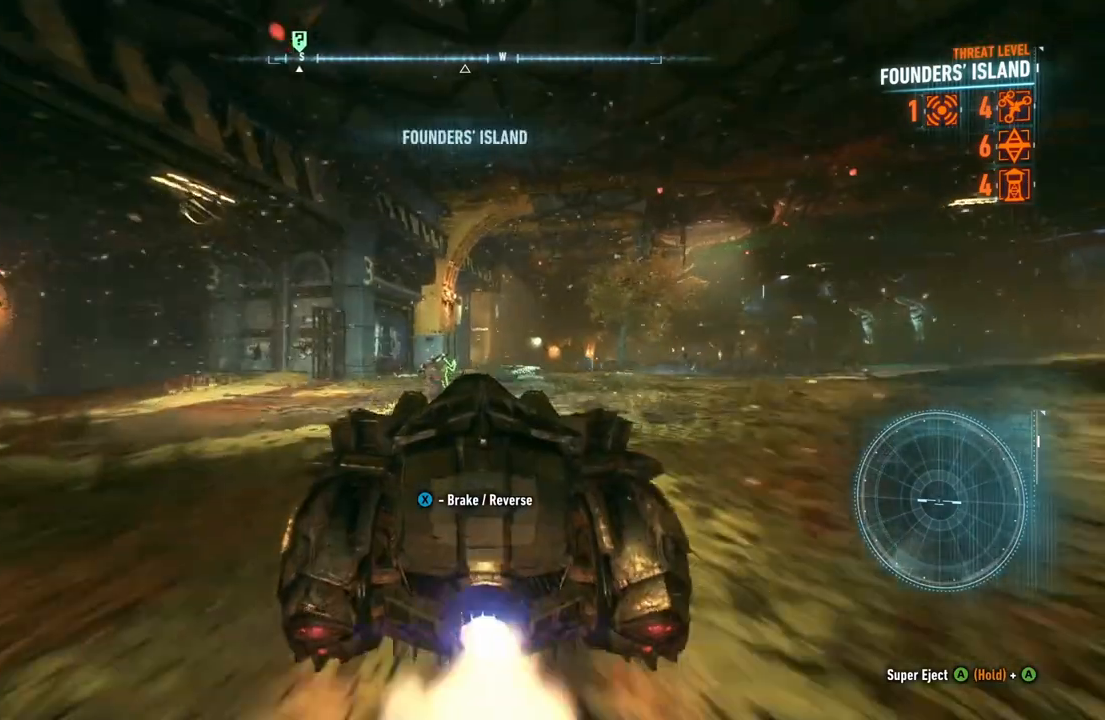
{"buttons": ["L2"], "left_stick": "down-right", "right_stick": "down", "events": [[100, "left_stick", "down-right"], [100, "right_stick", "down"]]}
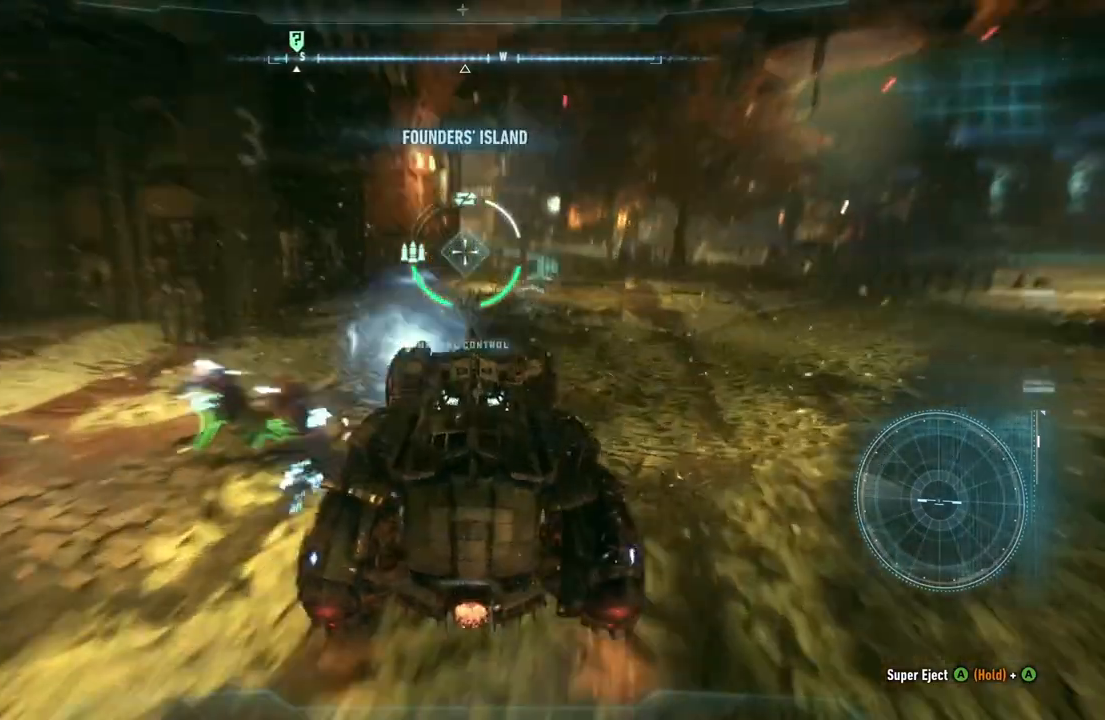
{"buttons": ["L2"], "left_stick": "center", "right_stick": "center", "events": [[17, "right_stick", "down-left"], [167, "right_stick", "left"], [250, "left_stick", "down-left"], [400, "left_stick", "center"], [467, "right_stick", "center"]]}
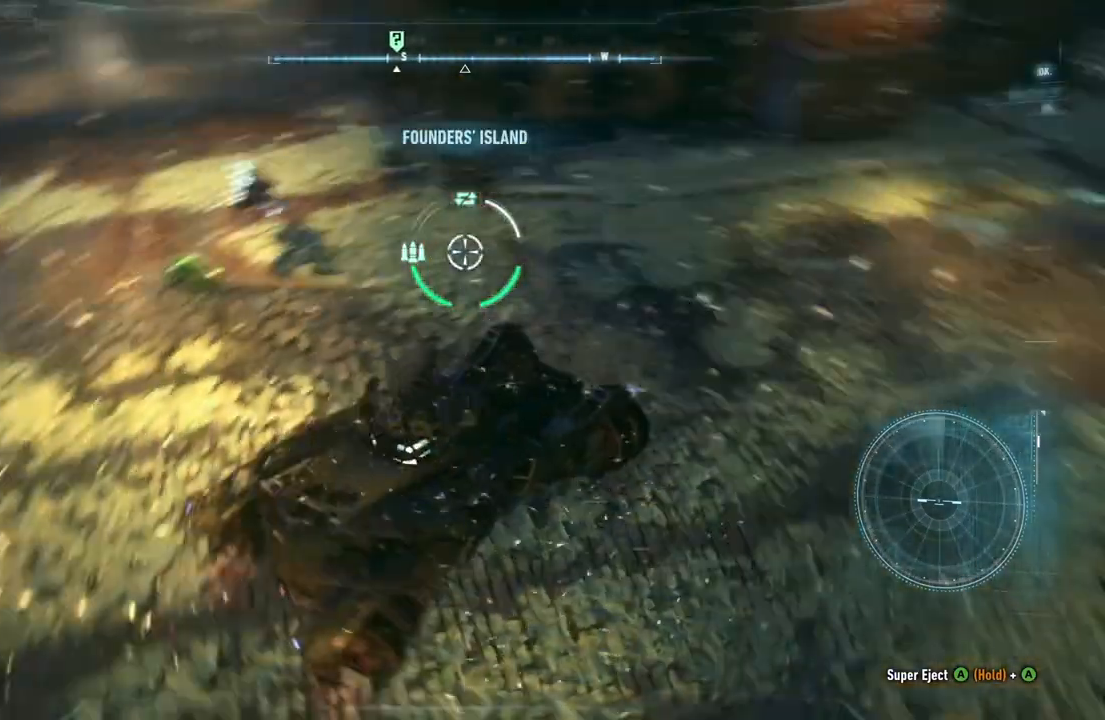
{"buttons": ["L2"], "left_stick": "center", "right_stick": "center", "events": []}
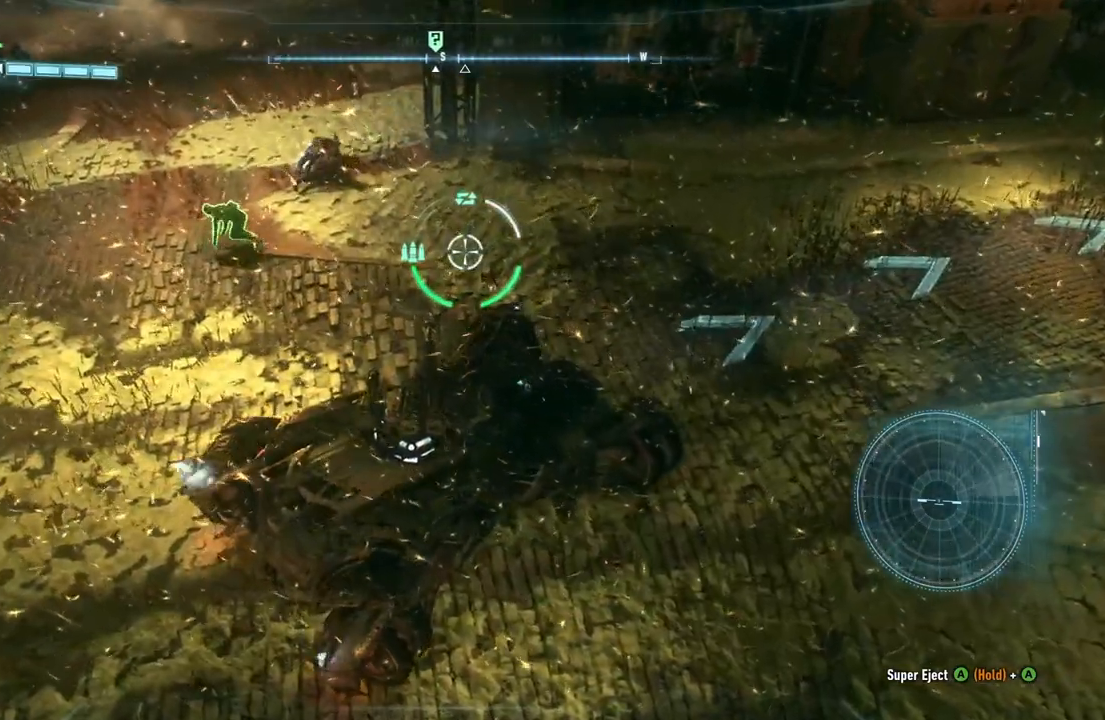
{"buttons": ["L2"], "left_stick": "left", "right_stick": "center", "events": [[217, "right_stick", "left"], [300, "left_stick", "left"], [483, "right_stick", "center"]]}
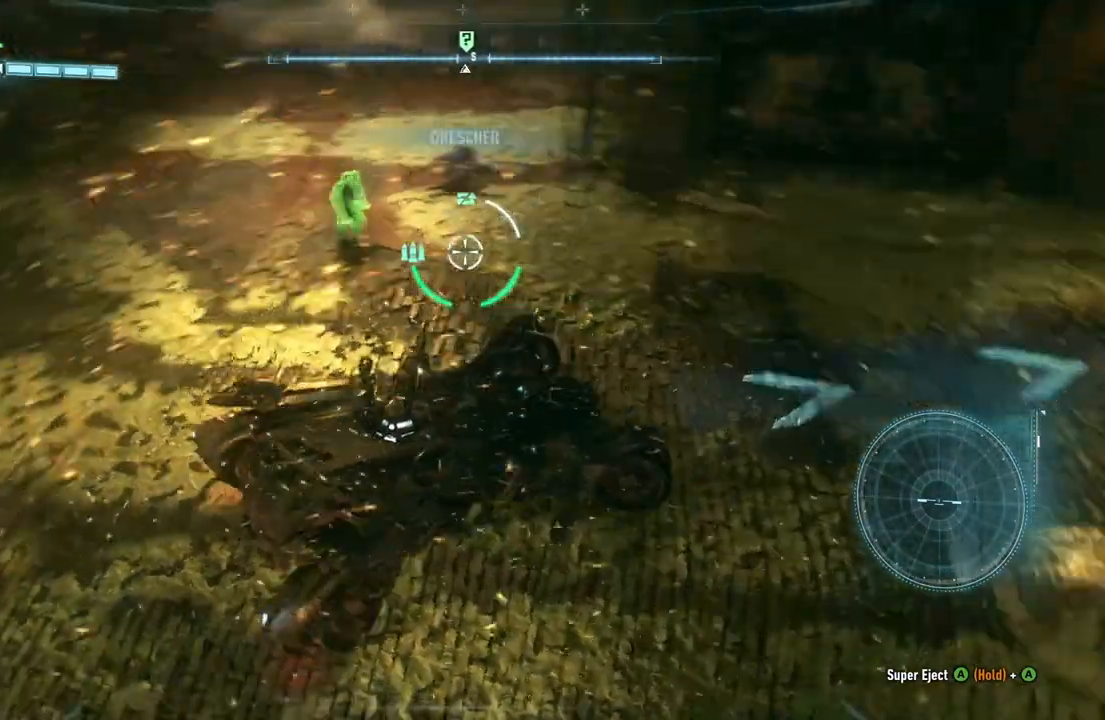
{"buttons": ["A"], "left_stick": "center", "right_stick": "center", "events": [[17, "left_stick", "center"], [200, "L2", "up"], [400, "A", "down"]]}
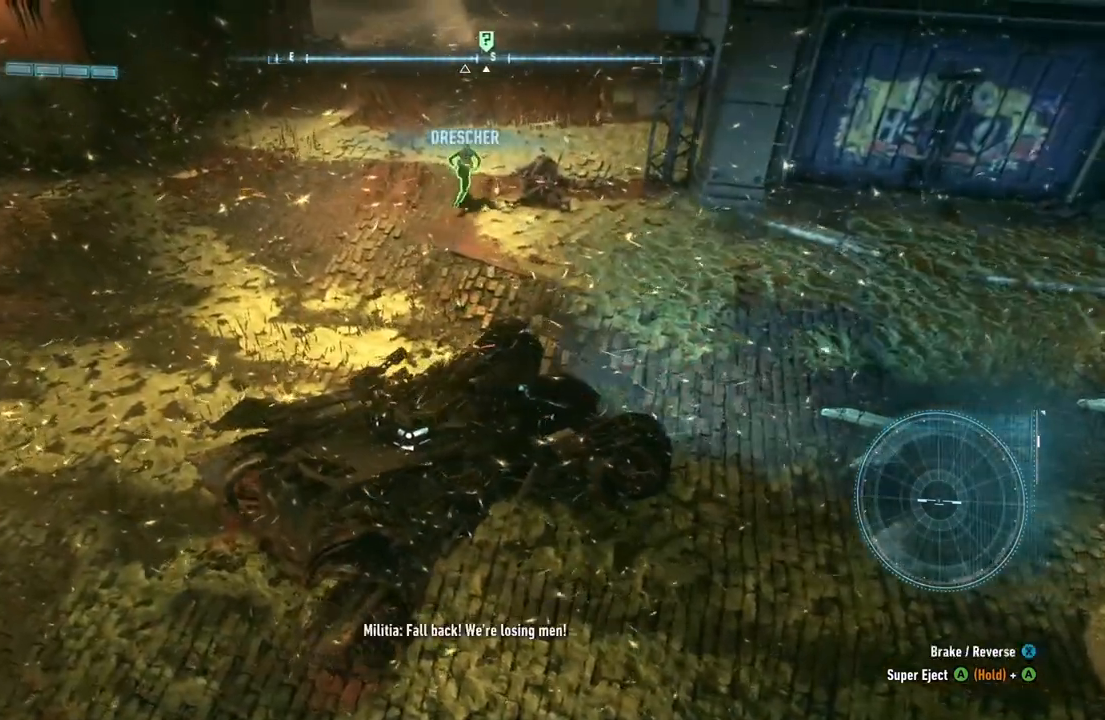
{"buttons": ["A"], "left_stick": "up", "right_stick": "center", "events": [[33, "A", "up"], [117, "A", "down"], [200, "A", "up"], [233, "left_stick", "up"], [283, "A", "down"]]}
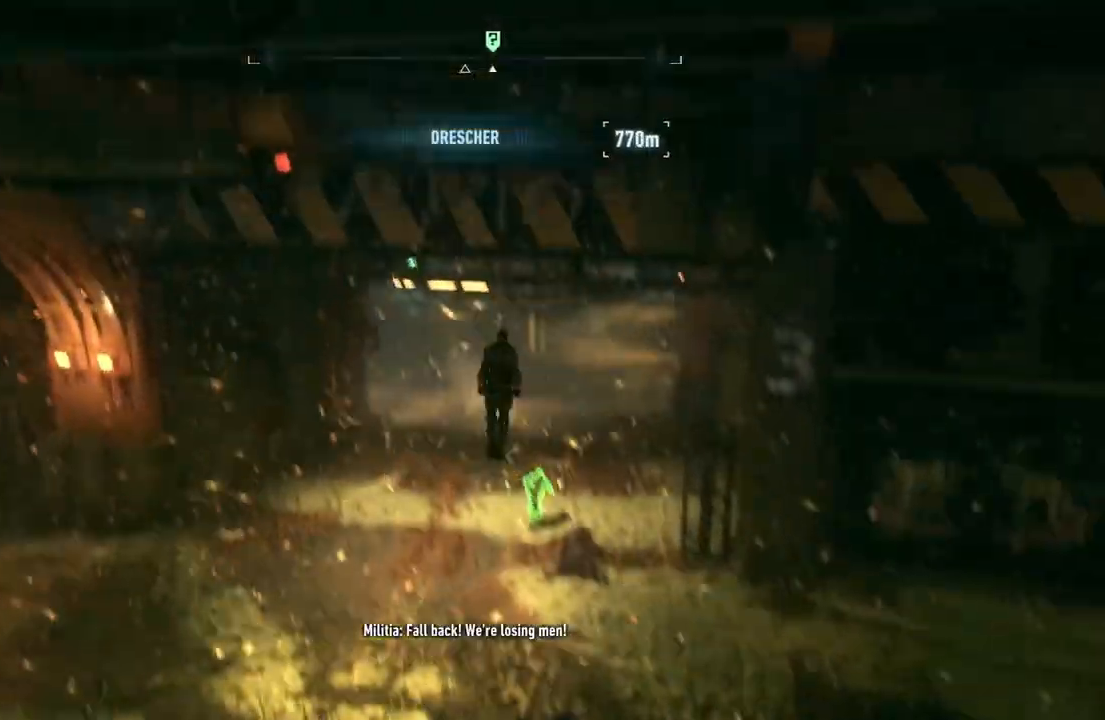
{"buttons": ["A"], "left_stick": "down", "right_stick": "center", "events": [[183, "left_stick", "up-right"], [333, "left_stick", "center"], [400, "left_stick", "down"]]}
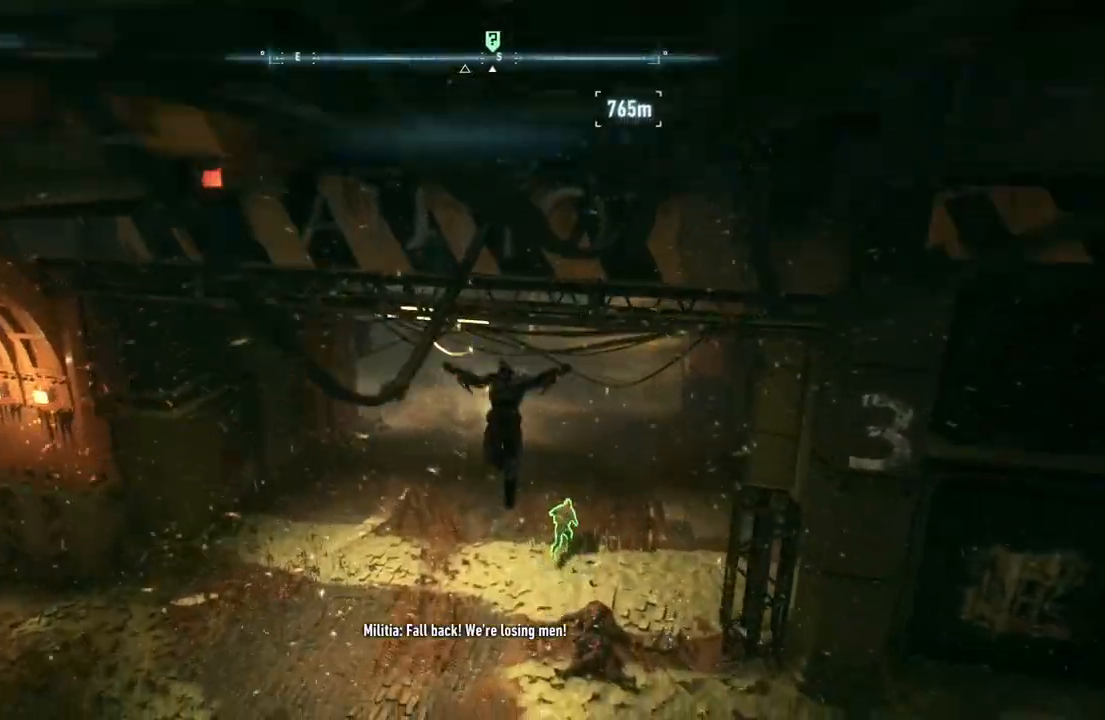
{"buttons": ["A"], "left_stick": "up-right", "right_stick": "center", "events": [[233, "left_stick", "center"], [350, "left_stick", "up-right"]]}
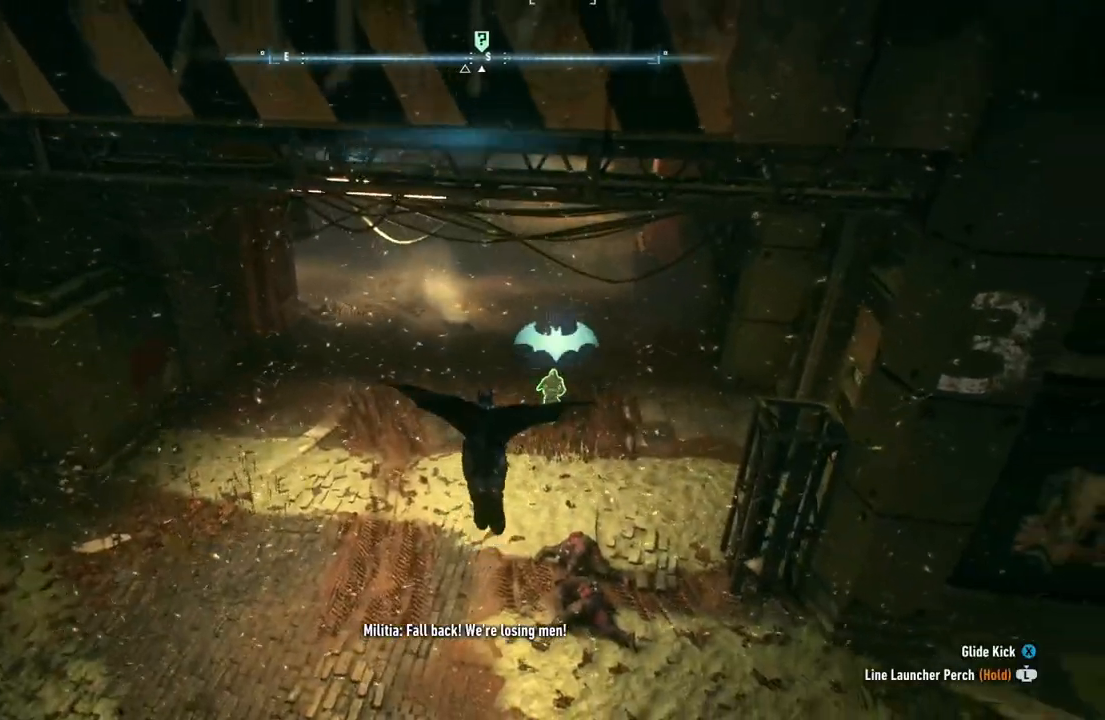
{"buttons": ["R2"], "left_stick": "center", "right_stick": "center", "events": [[17, "left_stick", "up"], [117, "left_stick", "center"], [167, "X", "down"], [250, "A", "up"], [400, "X", "up"], [467, "R2", "down"]]}
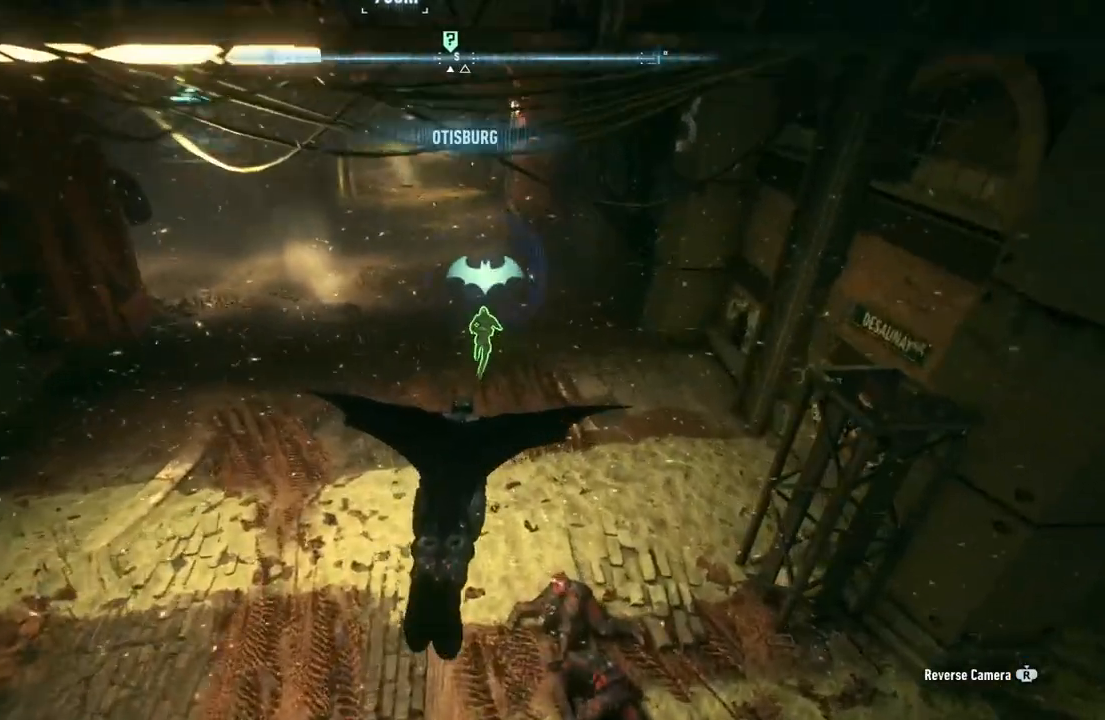
{"buttons": ["R2"], "left_stick": "center", "right_stick": "center", "events": []}
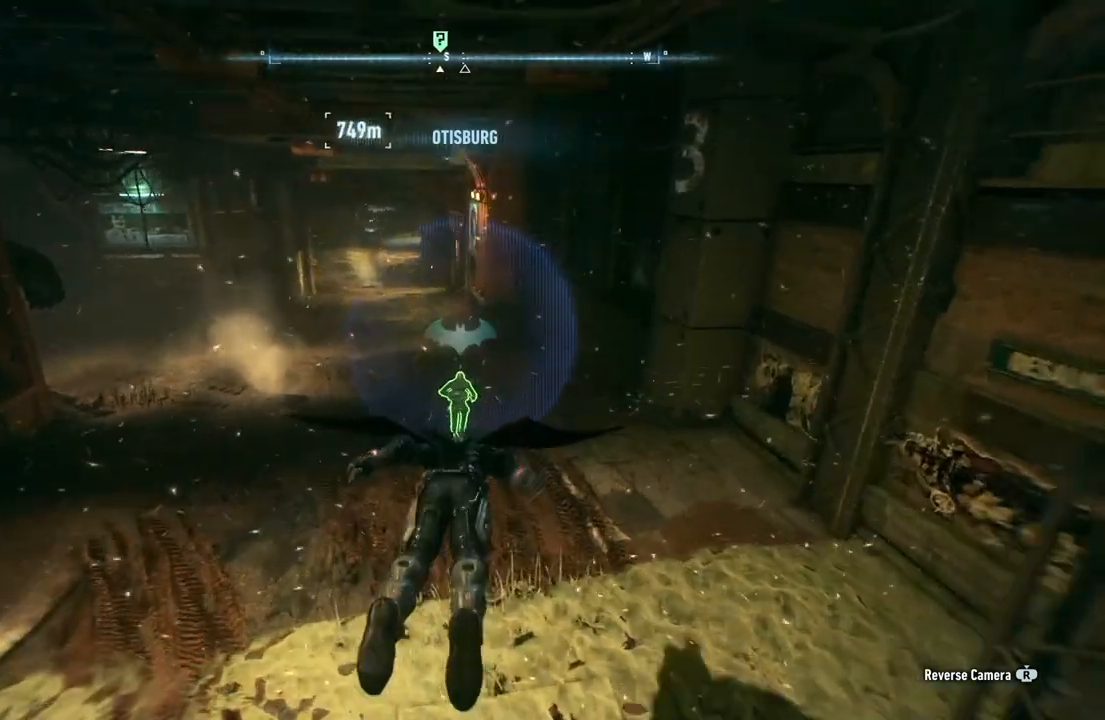
{"buttons": ["R2"], "left_stick": "center", "right_stick": "center", "events": []}
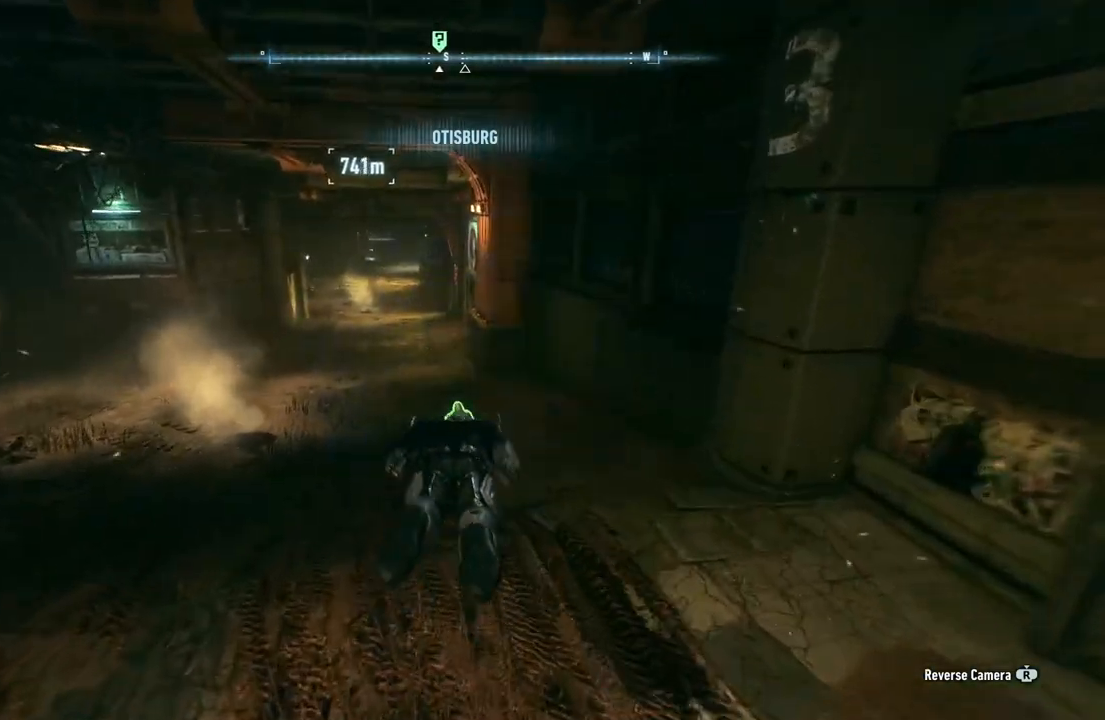
{"buttons": ["R2"], "left_stick": "center", "right_stick": "center", "events": []}
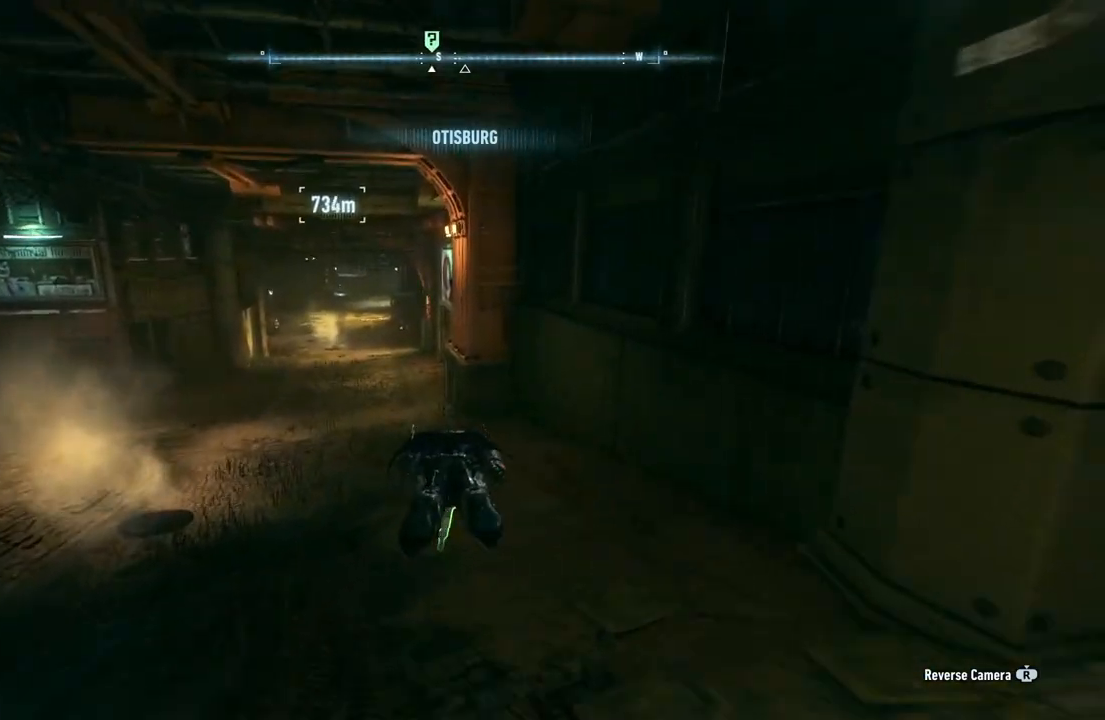
{"buttons": ["R2"], "left_stick": "center", "right_stick": "center", "events": []}
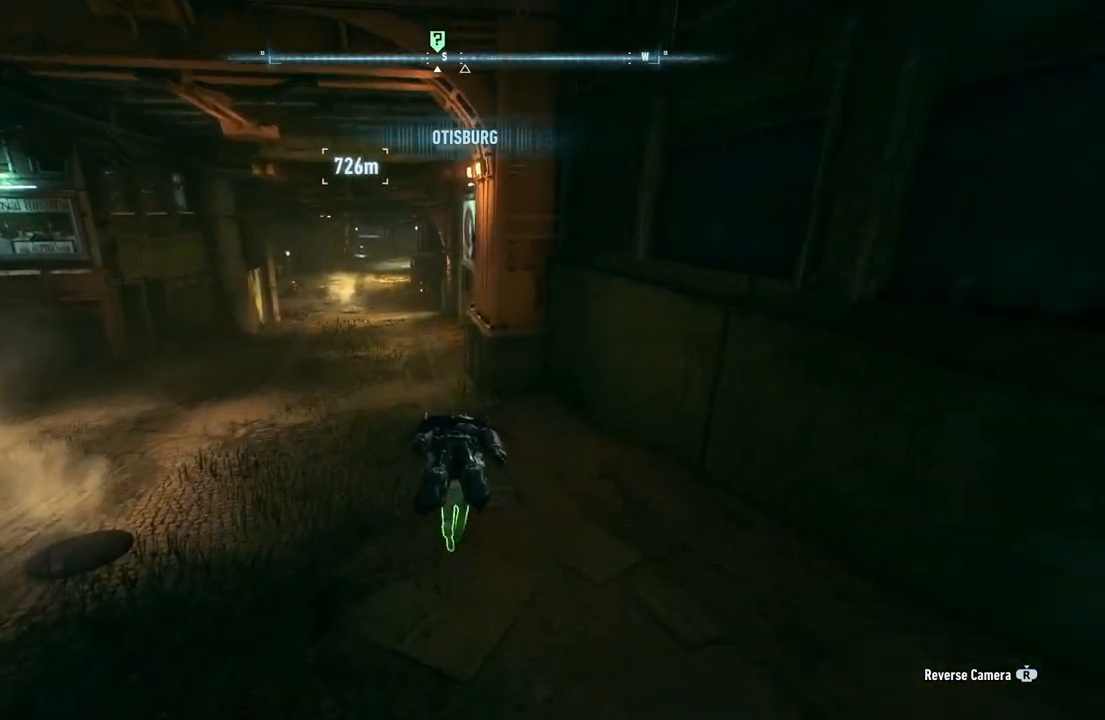
{"buttons": ["R2"], "left_stick": "up", "right_stick": "center", "events": [[467, "left_stick", "up"]]}
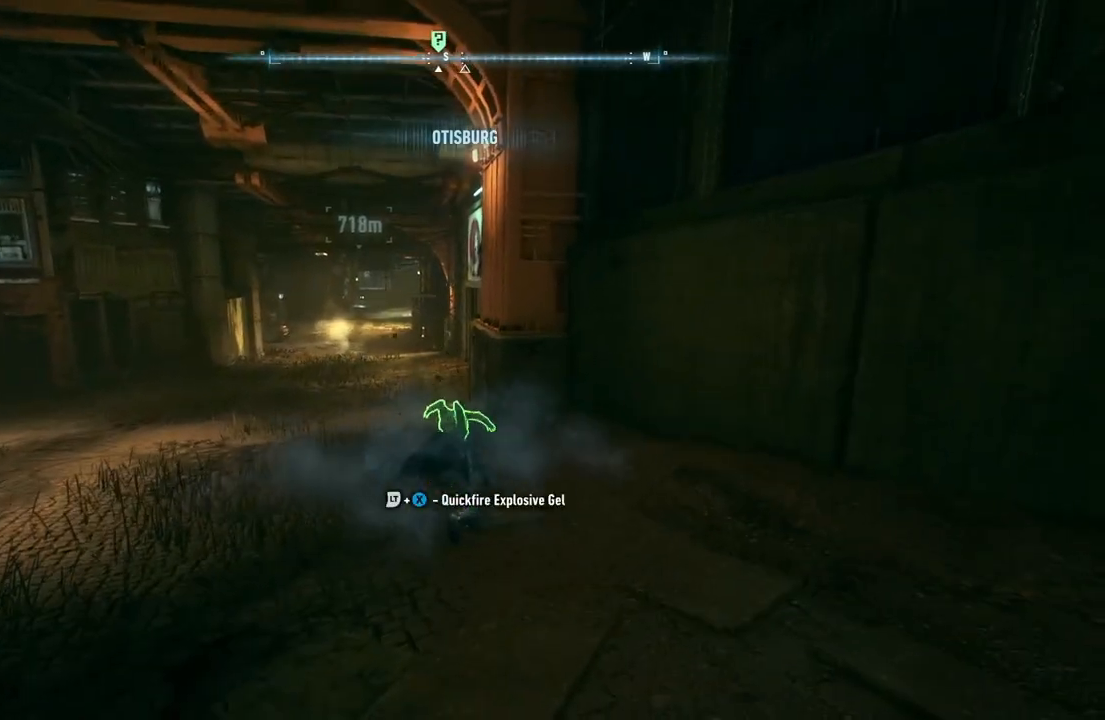
{"buttons": ["Y", "R2"], "left_stick": "up", "right_stick": "center", "events": [[483, "Y", "down"]]}
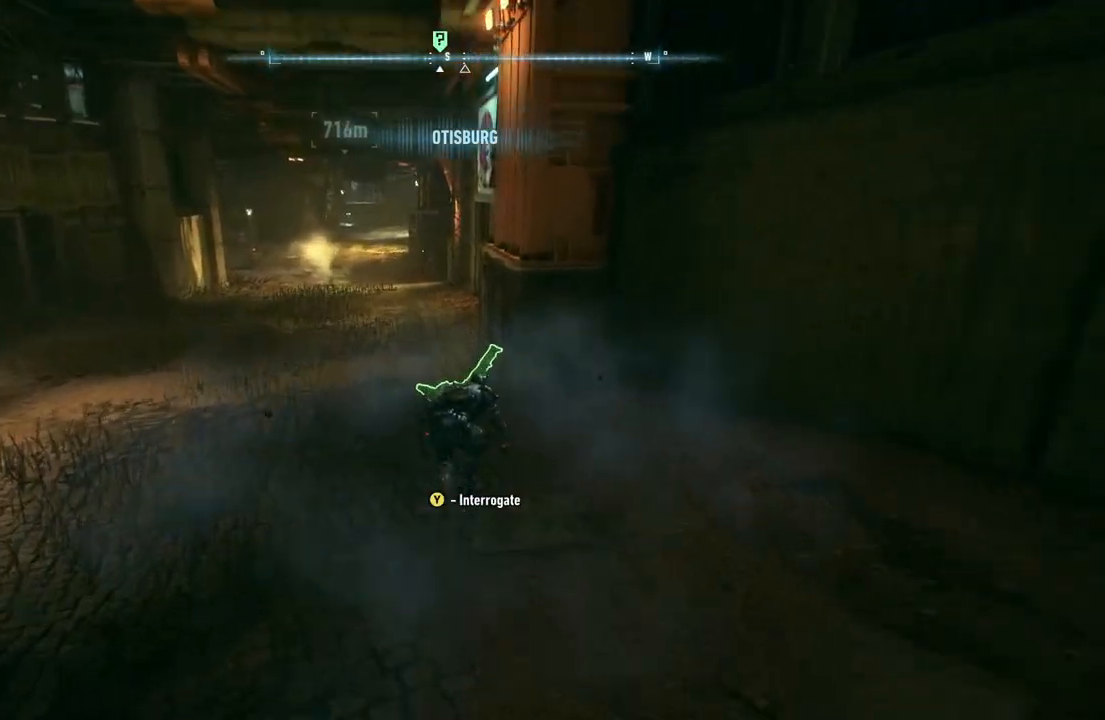
{"buttons": [], "left_stick": "center", "right_stick": "center", "events": [[183, "Y", "up"], [383, "R2", "up"], [483, "left_stick", "center"]]}
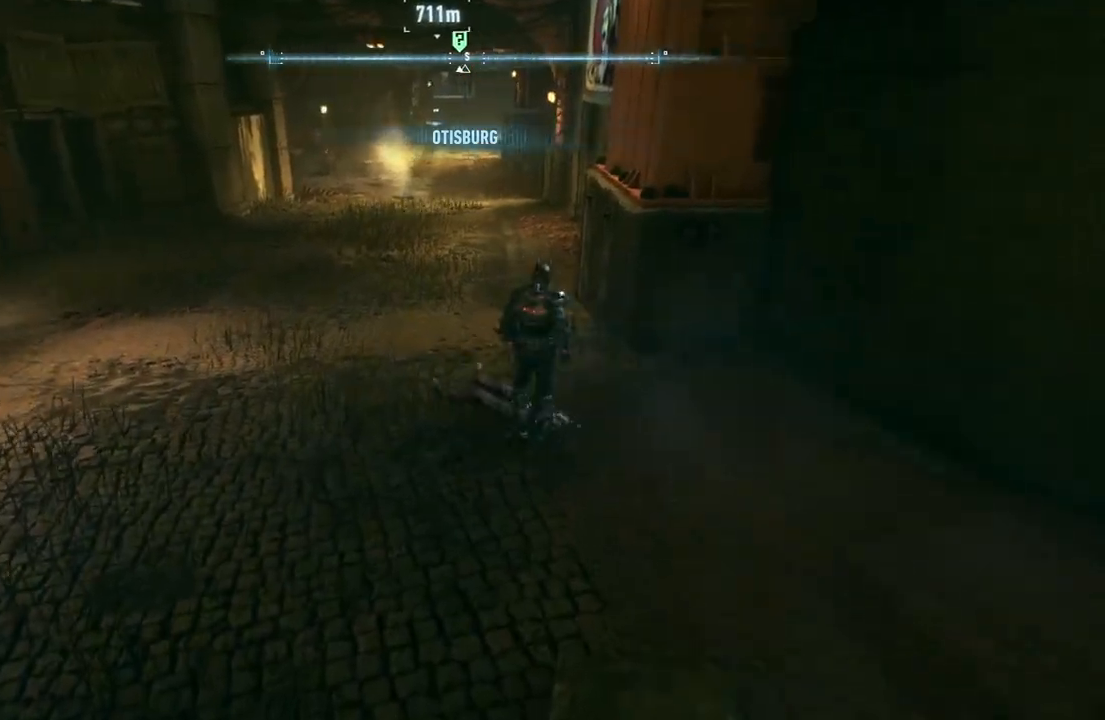
{"buttons": ["B"], "left_stick": "center", "right_stick": "center", "events": [[283, "B", "down"], [383, "B", "up"], [483, "B", "down"]]}
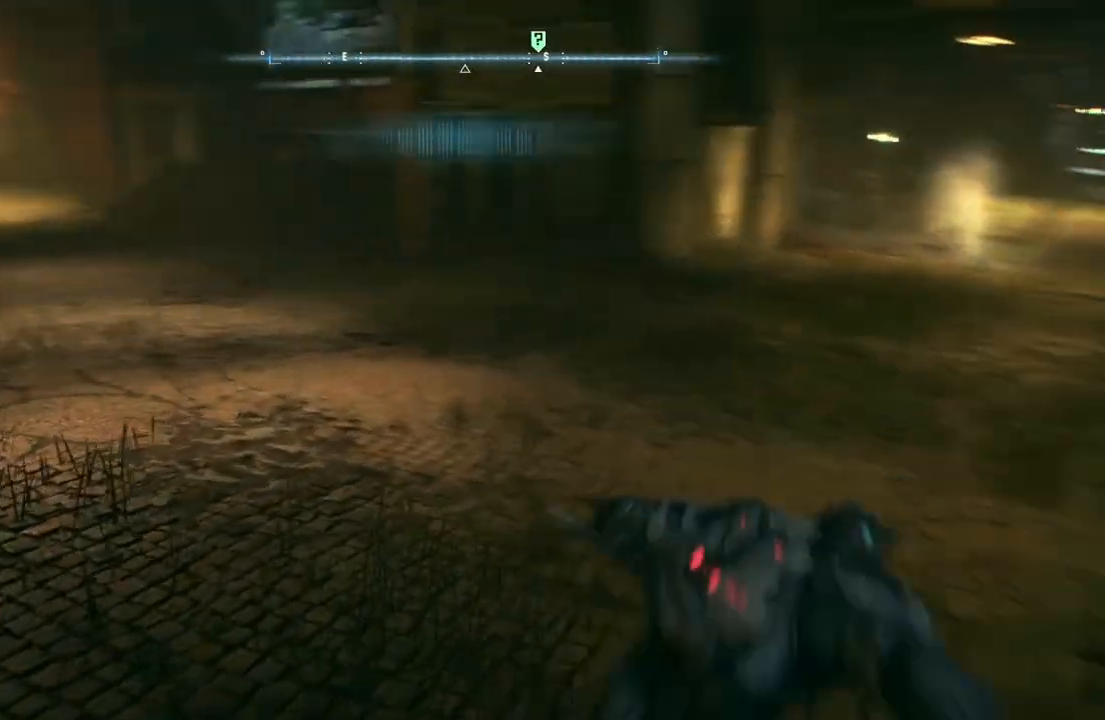
{"buttons": ["B"], "left_stick": "center", "right_stick": "center", "events": [[50, "B", "up"], [150, "B", "down"], [217, "B", "up"], [283, "B", "down"], [383, "B", "up"], [450, "B", "down"]]}
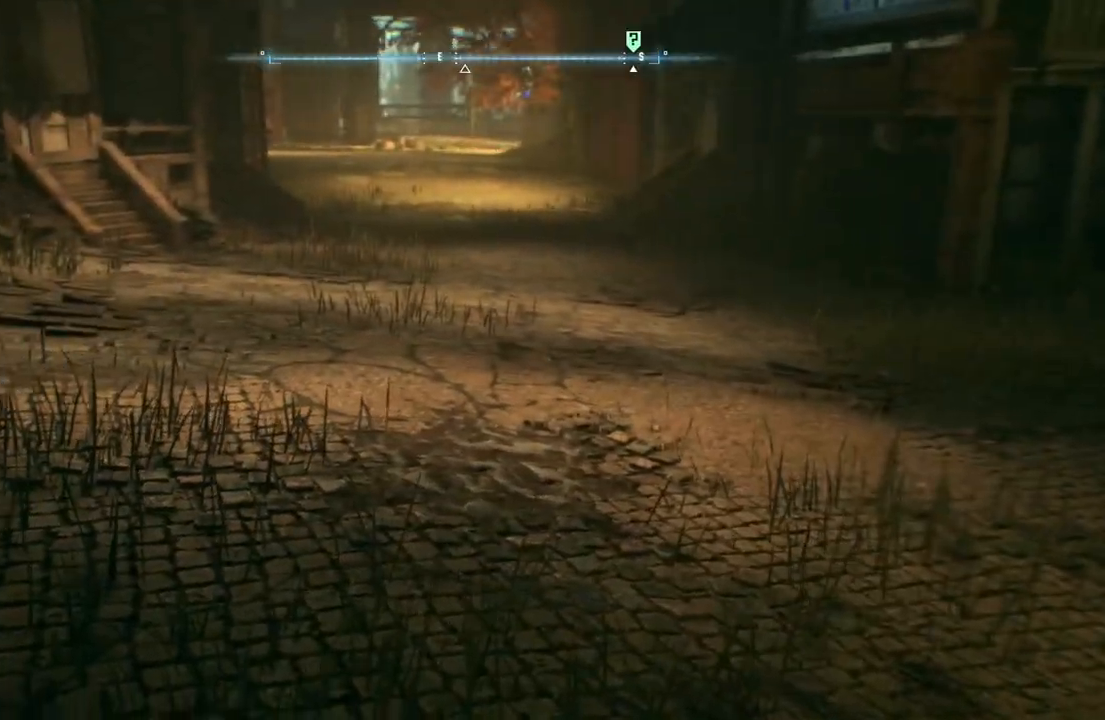
{"buttons": ["B"], "left_stick": "center", "right_stick": "center", "events": [[17, "B", "up"], [117, "B", "down"], [217, "B", "up"], [283, "B", "down"], [350, "B", "up"], [450, "B", "down"]]}
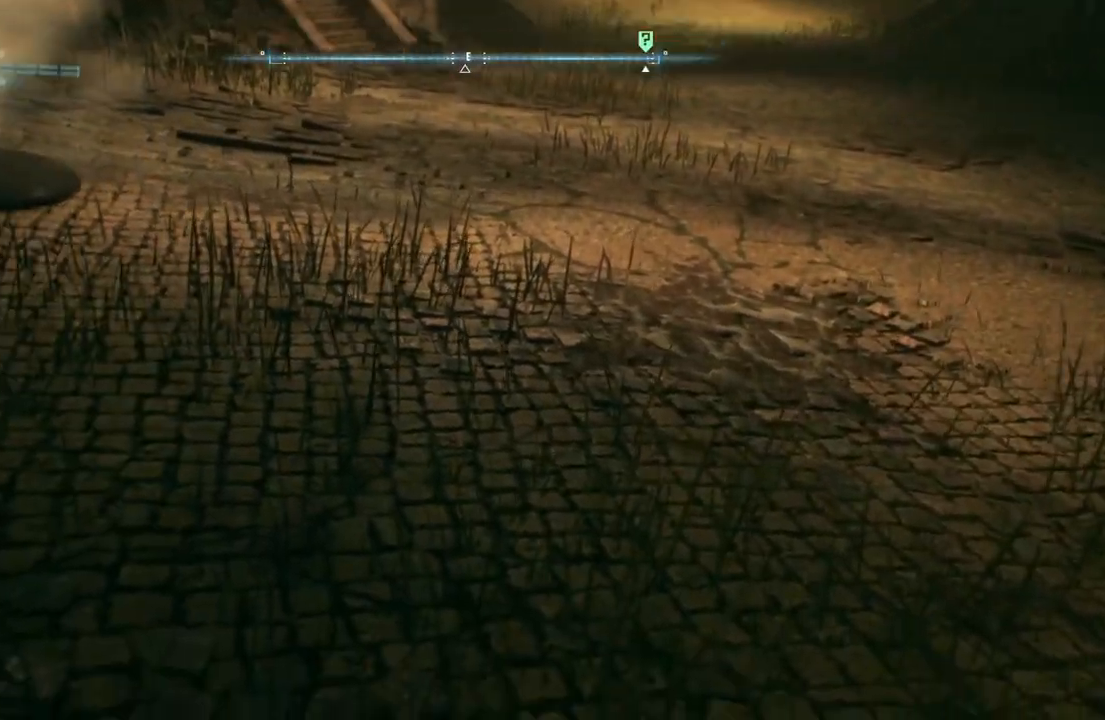
{"buttons": ["B"], "left_stick": "center", "right_stick": "center", "events": [[17, "B", "up"], [117, "B", "down"], [167, "B", "up"], [267, "B", "down"], [350, "B", "up"], [417, "B", "down"]]}
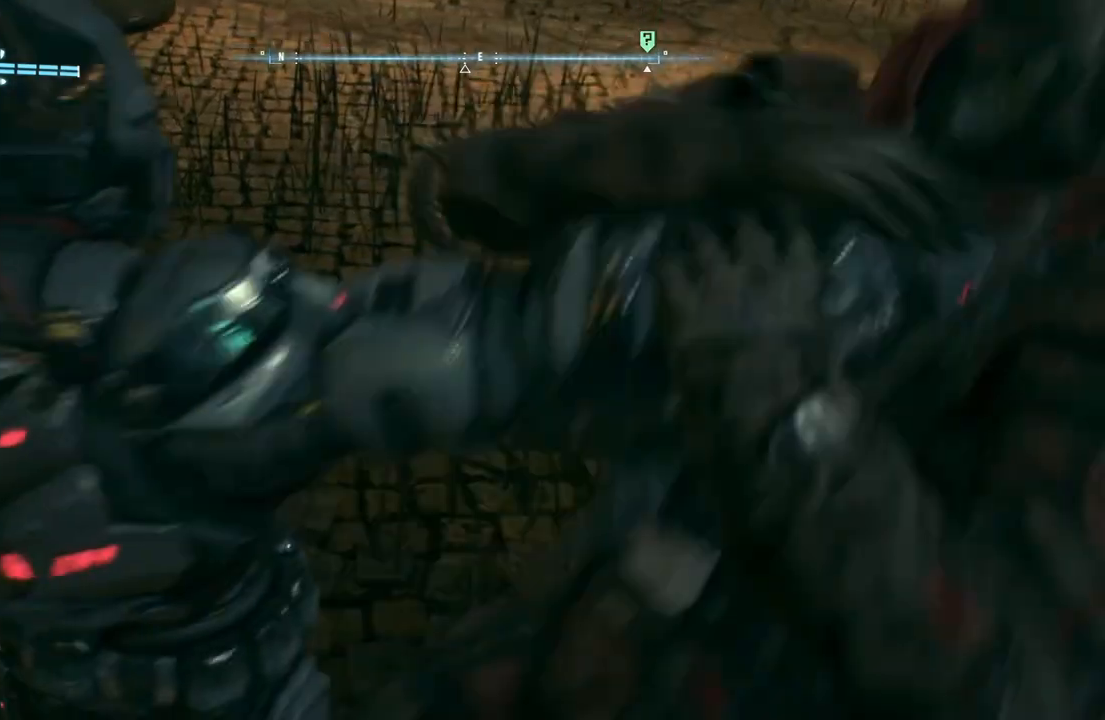
{"buttons": ["B"], "left_stick": "center", "right_stick": "center", "events": [[17, "B", "up"], [117, "B", "down"], [183, "B", "up"], [283, "B", "down"], [383, "B", "up"], [483, "B", "down"]]}
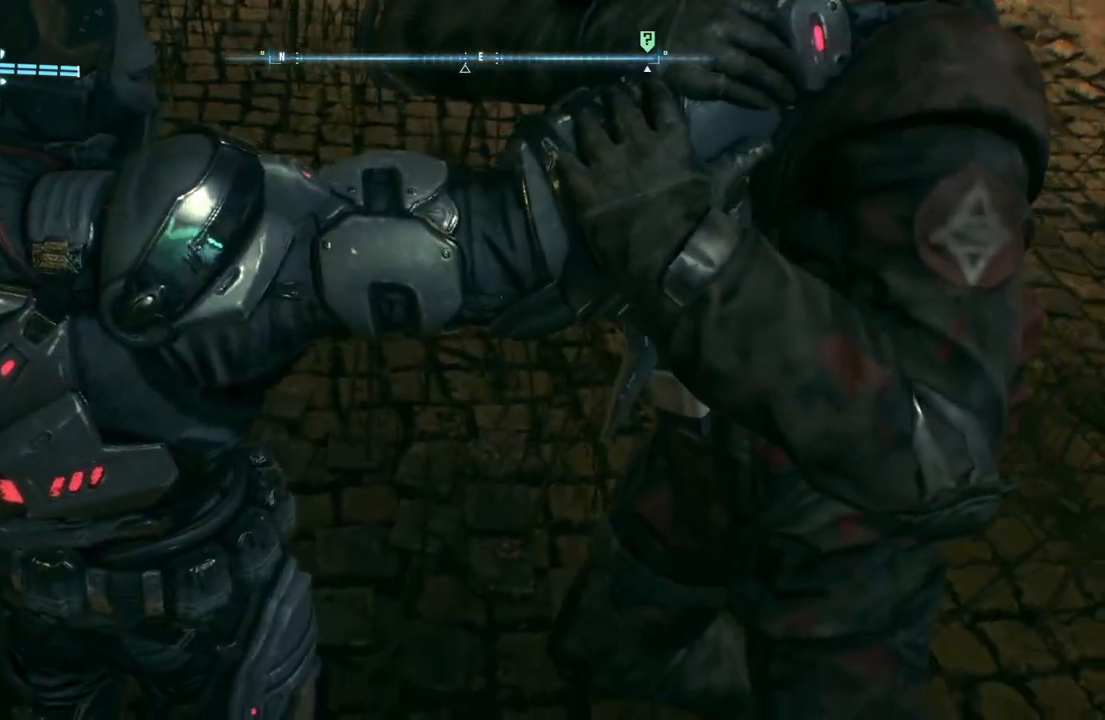
{"buttons": [], "left_stick": "center", "right_stick": "center", "events": [[83, "B", "up"], [183, "B", "down"], [283, "B", "up"], [350, "B", "down"], [417, "B", "up"]]}
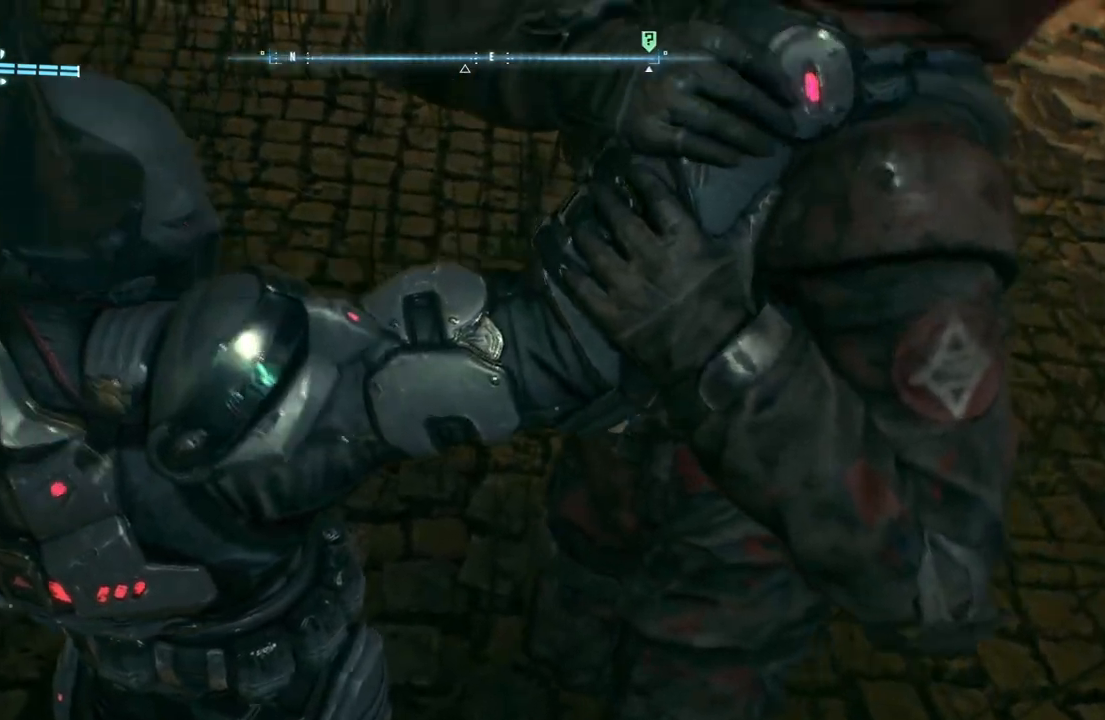
{"buttons": [], "left_stick": "center", "right_stick": "center", "events": [[50, "B", "down"], [117, "B", "up"], [217, "B", "down"], [317, "B", "up"], [417, "B", "down"], [483, "B", "up"]]}
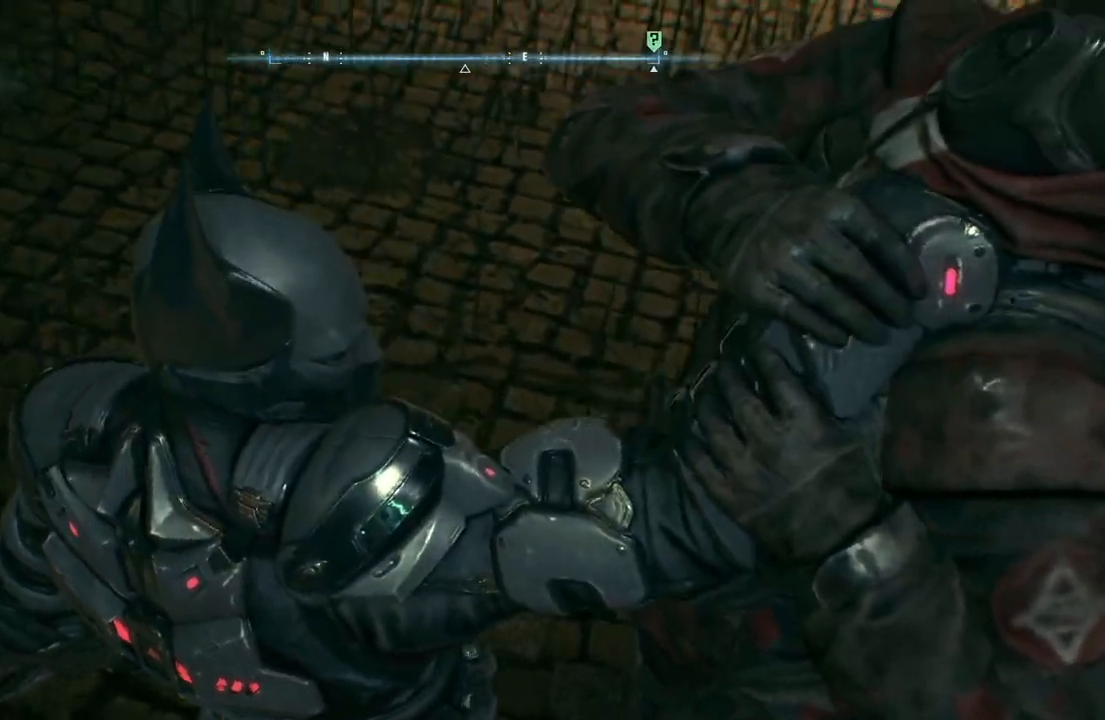
{"buttons": [], "left_stick": "center", "right_stick": "center", "events": [[83, "B", "down"], [183, "B", "up"], [317, "B", "down"], [450, "B", "up"]]}